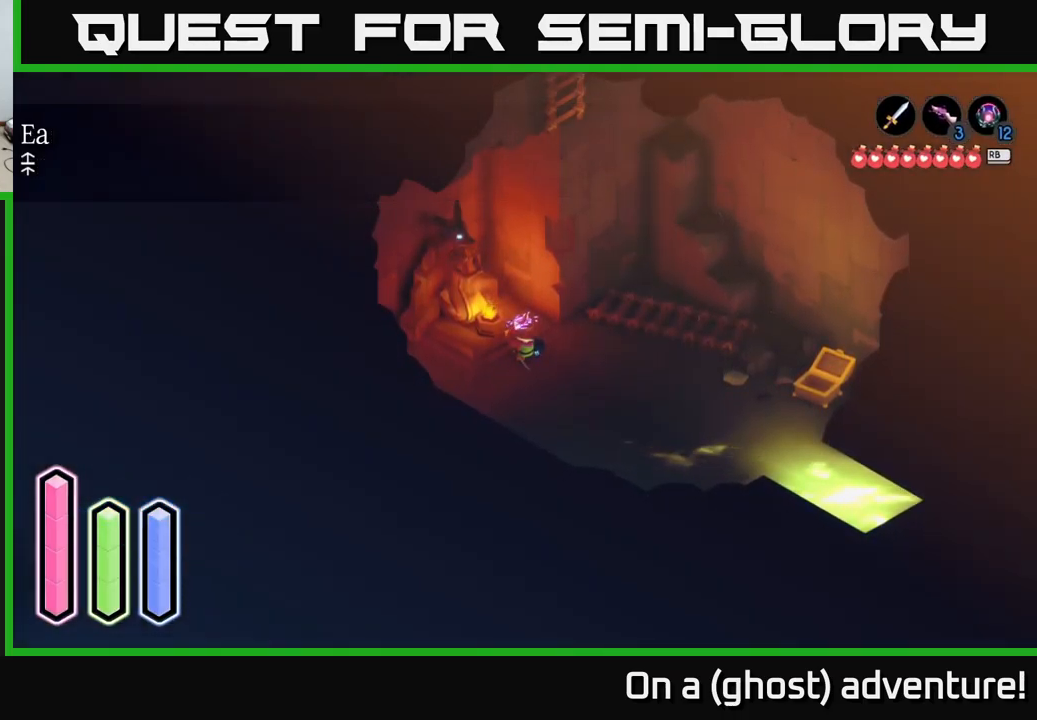
Gameplay with a controller (Xbox layout); each line is a JSON object with the inputs held at the frame after it. "events" lists button and stick changes between this image and that frame as [ms after this image, input, new state], when the widget could be followed in between.
{"buttons": [], "left_stick": "center", "right_stick": "center", "events": []}
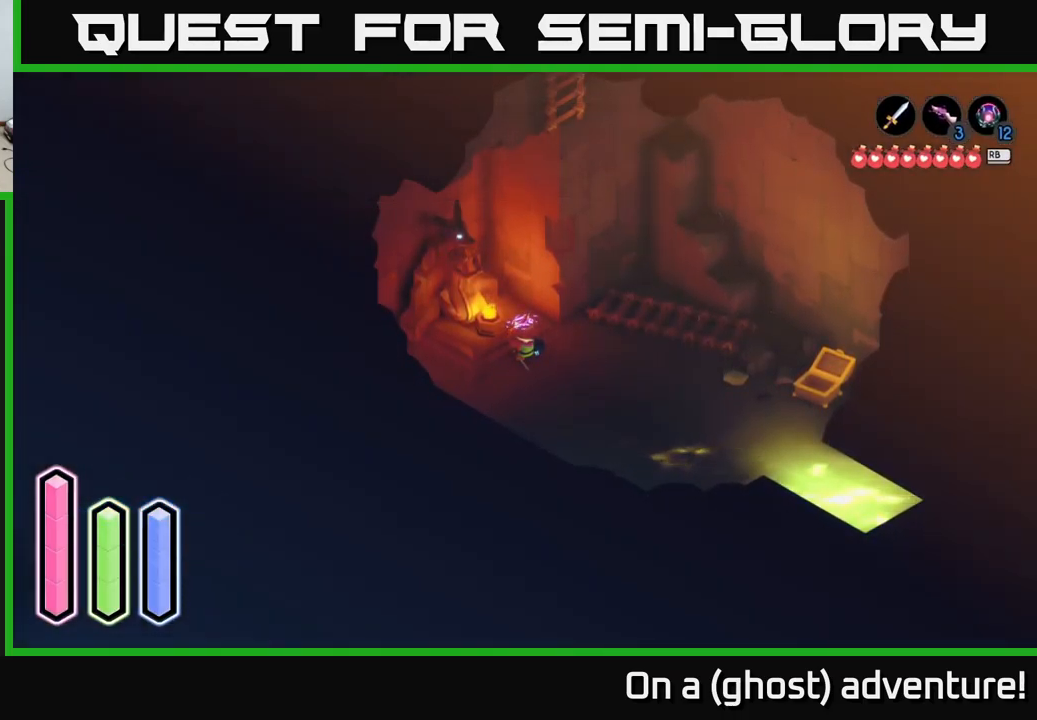
{"buttons": [], "left_stick": "center", "right_stick": "center", "events": []}
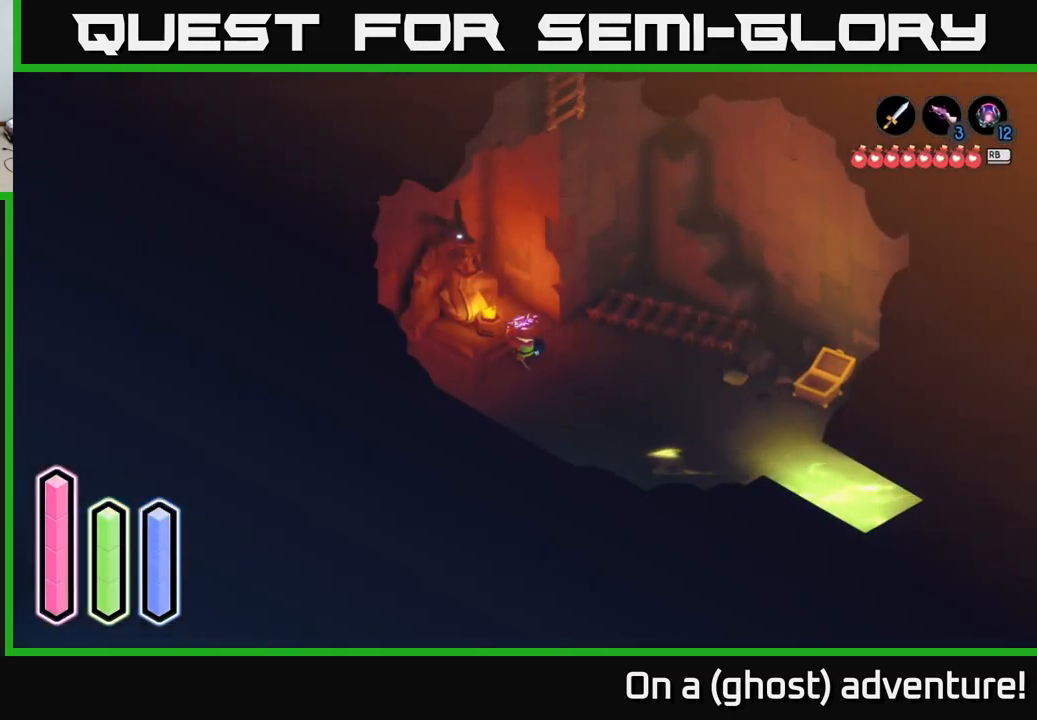
{"buttons": [], "left_stick": "up-right", "right_stick": "center", "events": [[184, "left_stick", "up"], [467, "left_stick", "up-right"]]}
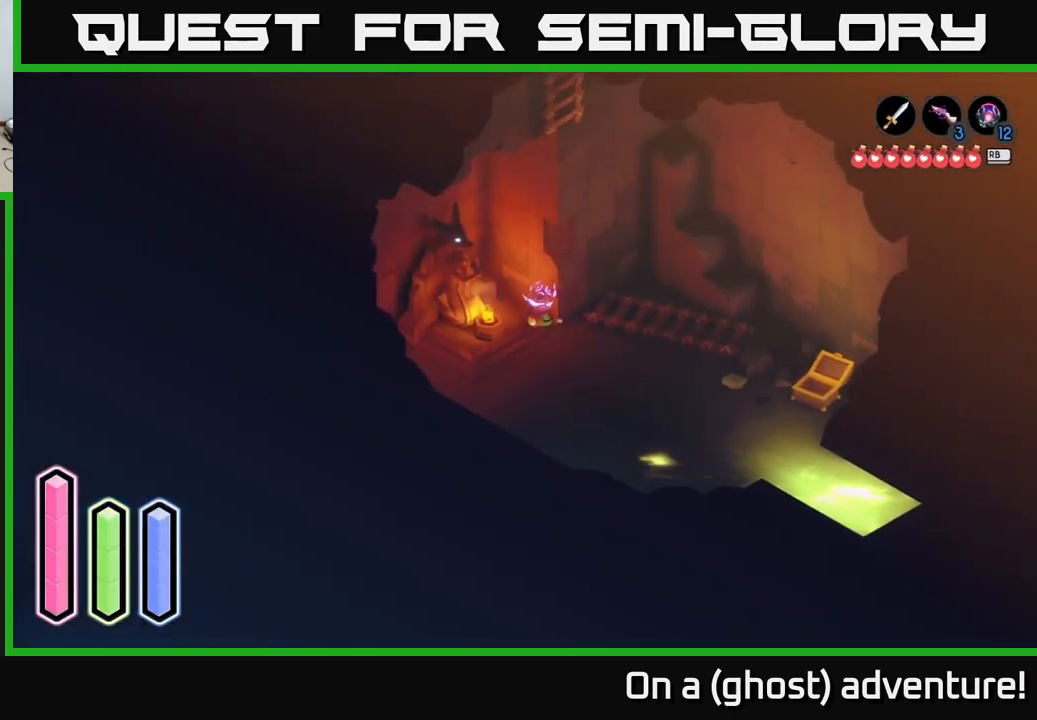
{"buttons": [], "left_stick": "up-right", "right_stick": "center", "events": []}
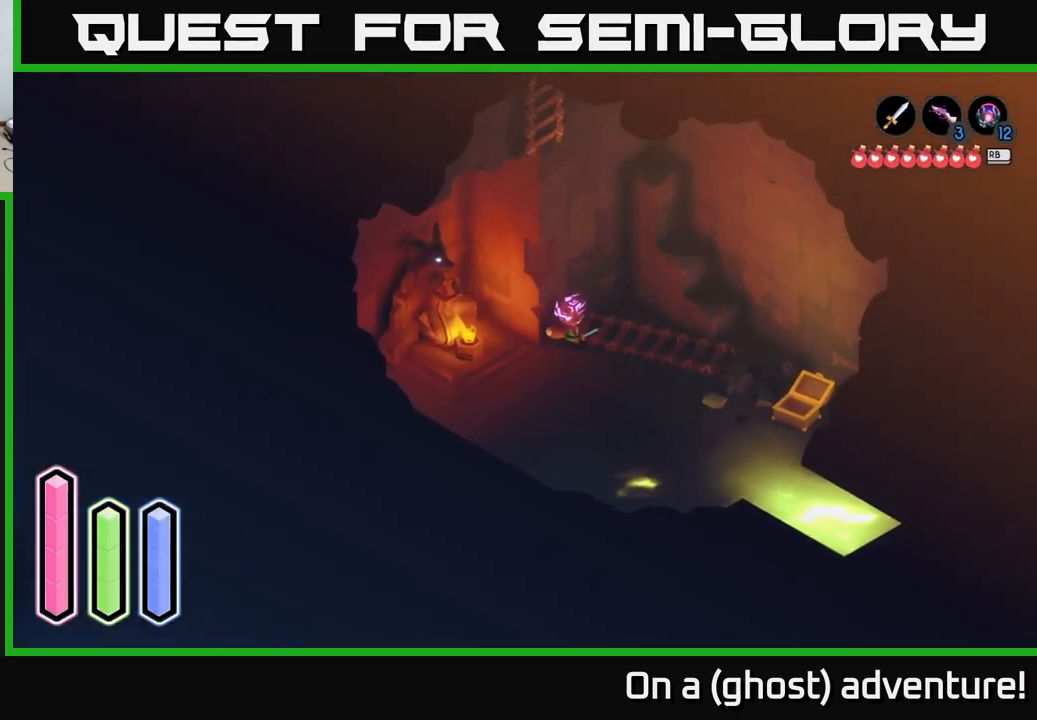
{"buttons": [], "left_stick": "center", "right_stick": "center", "events": [[350, "left_stick", "center"]]}
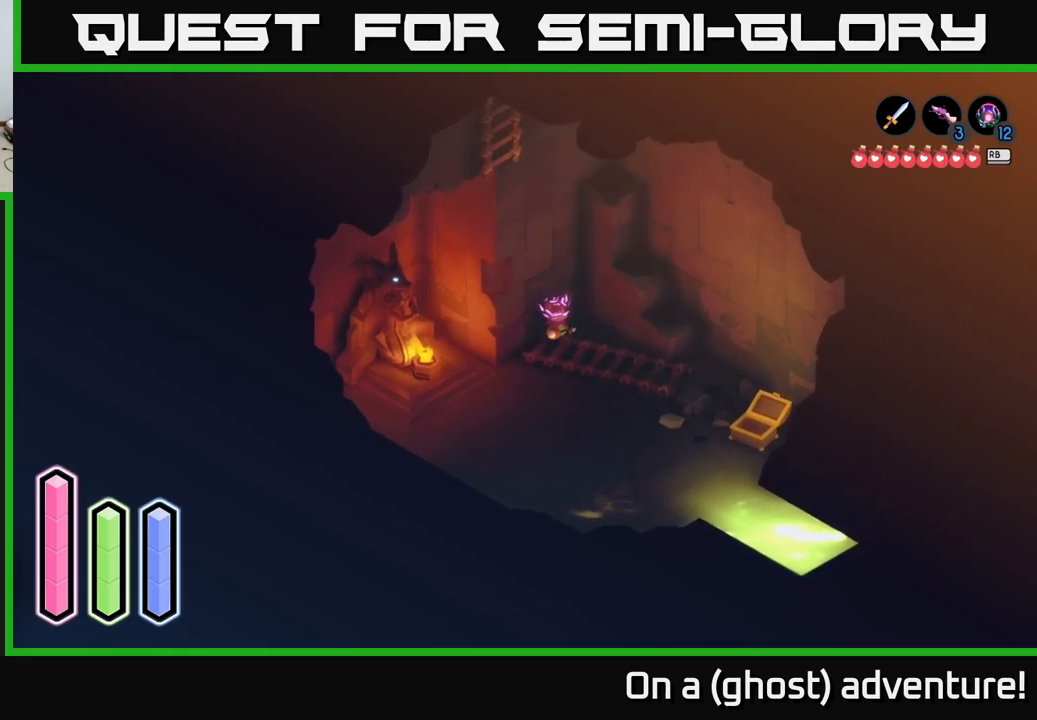
{"buttons": [], "left_stick": "center", "right_stick": "center", "events": []}
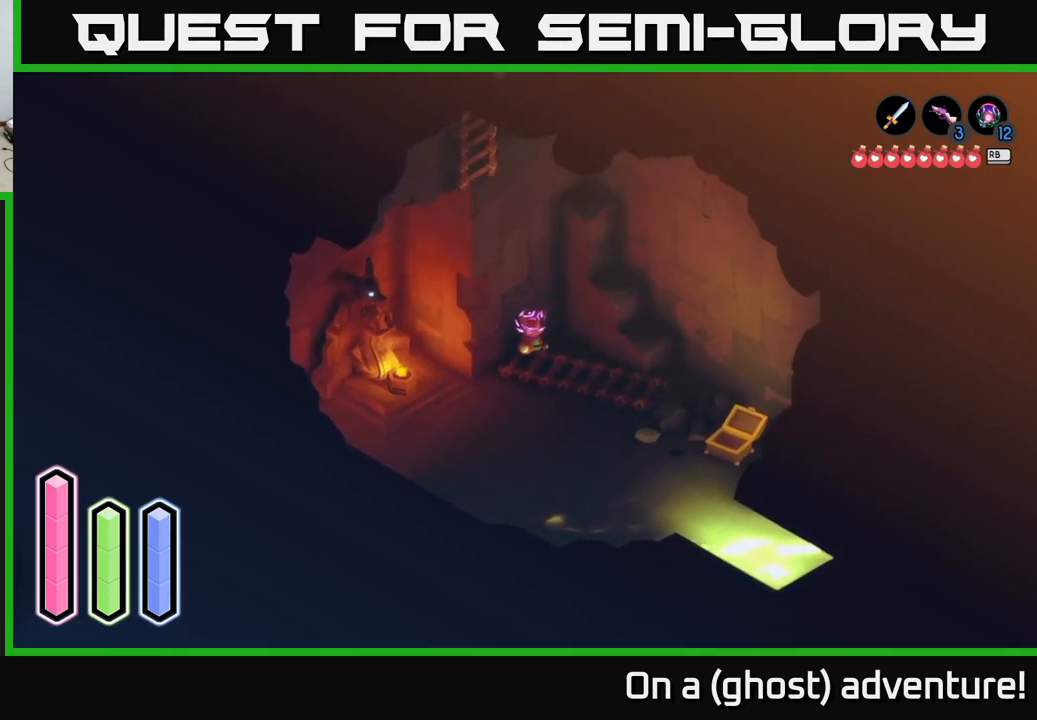
{"buttons": [], "left_stick": "center", "right_stick": "center", "events": []}
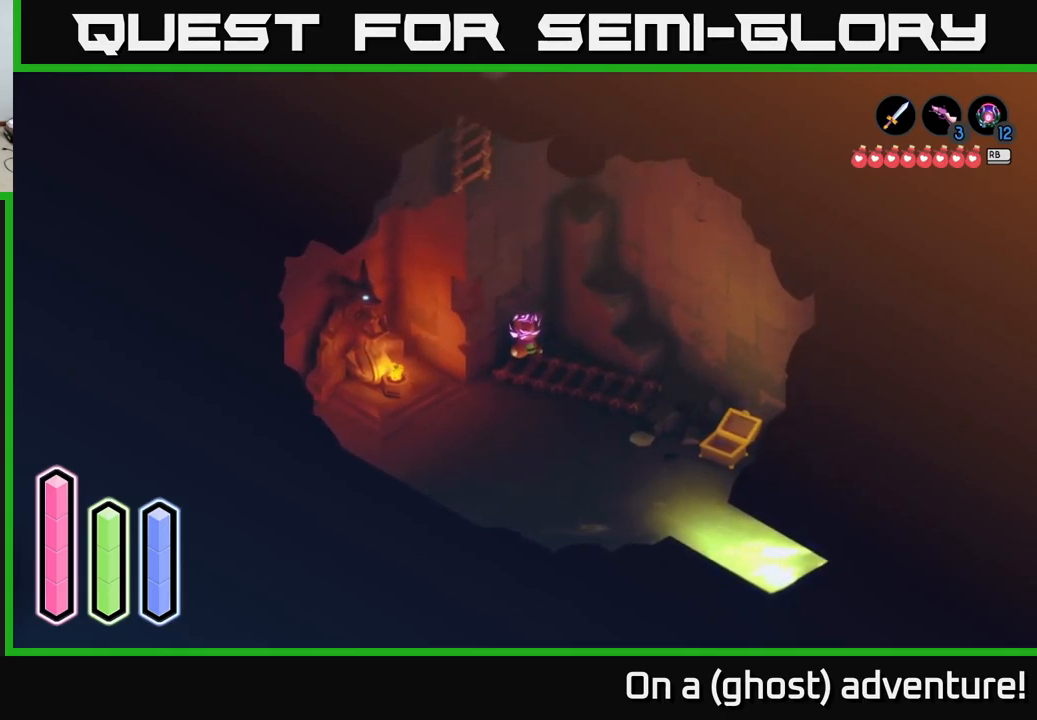
{"buttons": [], "left_stick": "center", "right_stick": "center", "events": []}
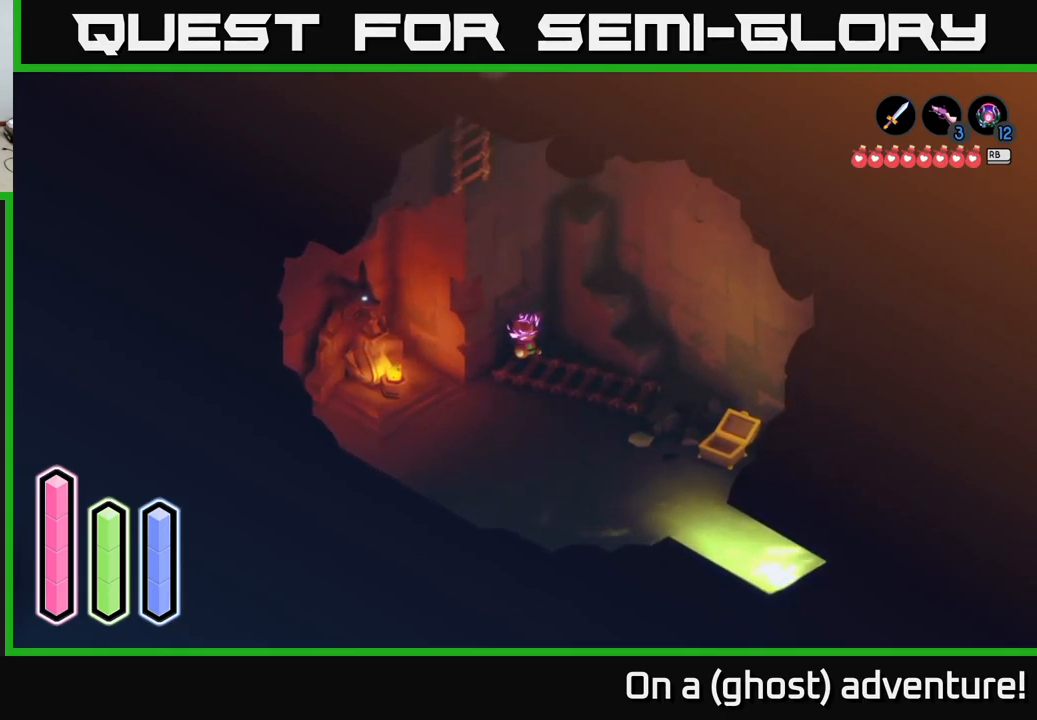
{"buttons": [], "left_stick": "center", "right_stick": "center", "events": []}
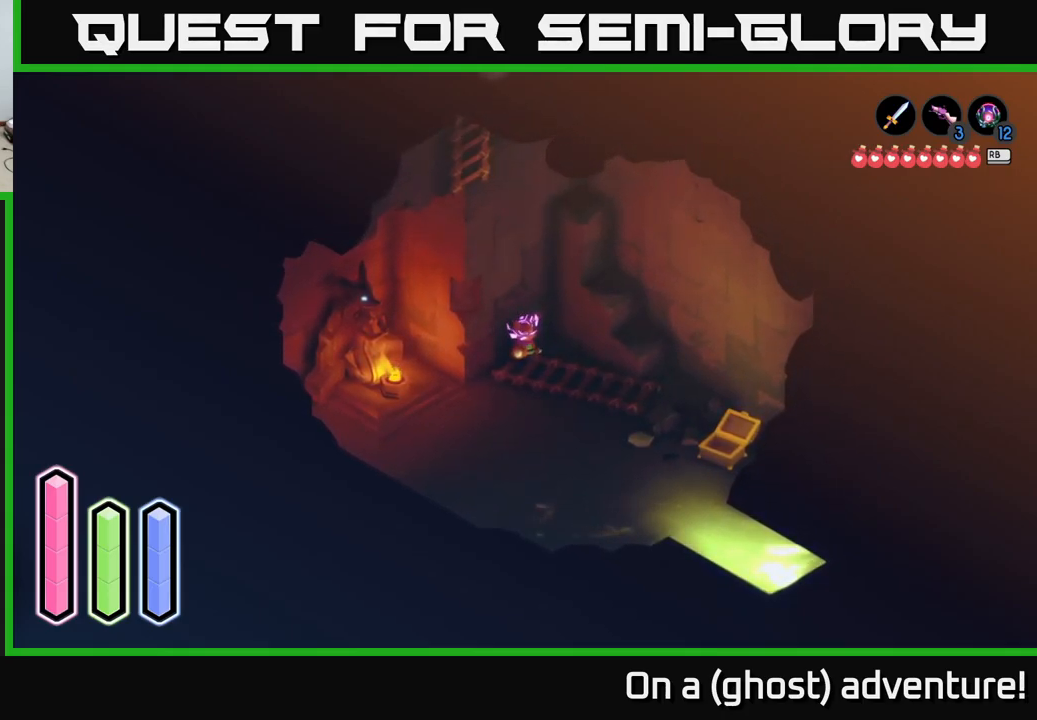
{"buttons": [], "left_stick": "center", "right_stick": "center", "events": []}
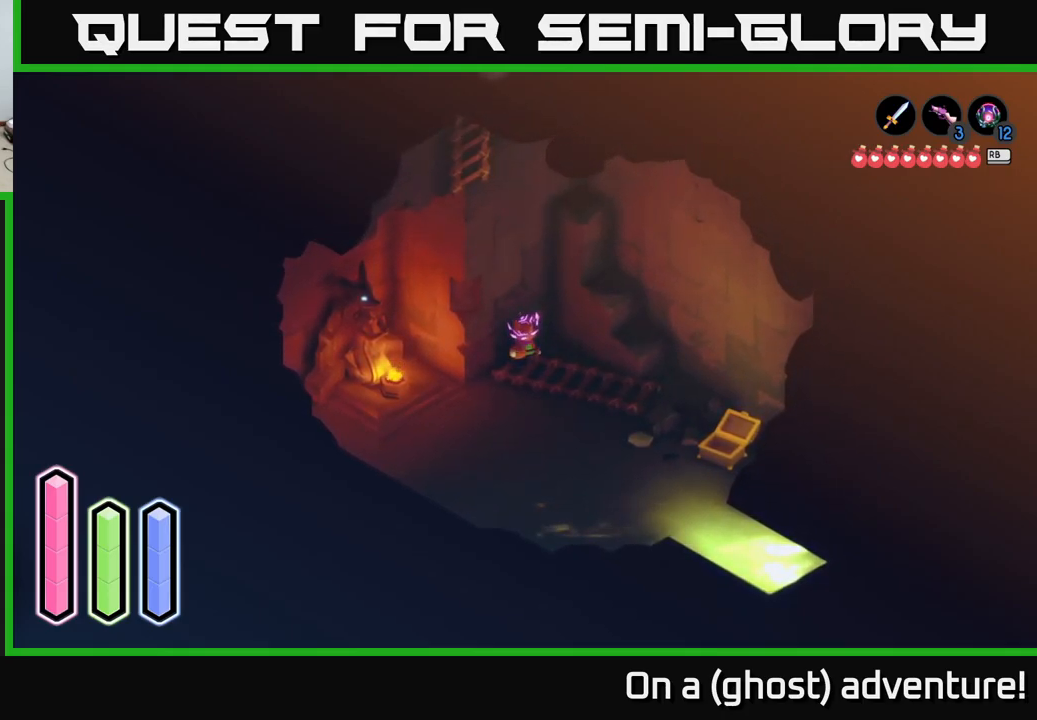
{"buttons": [], "left_stick": "center", "right_stick": "center", "events": []}
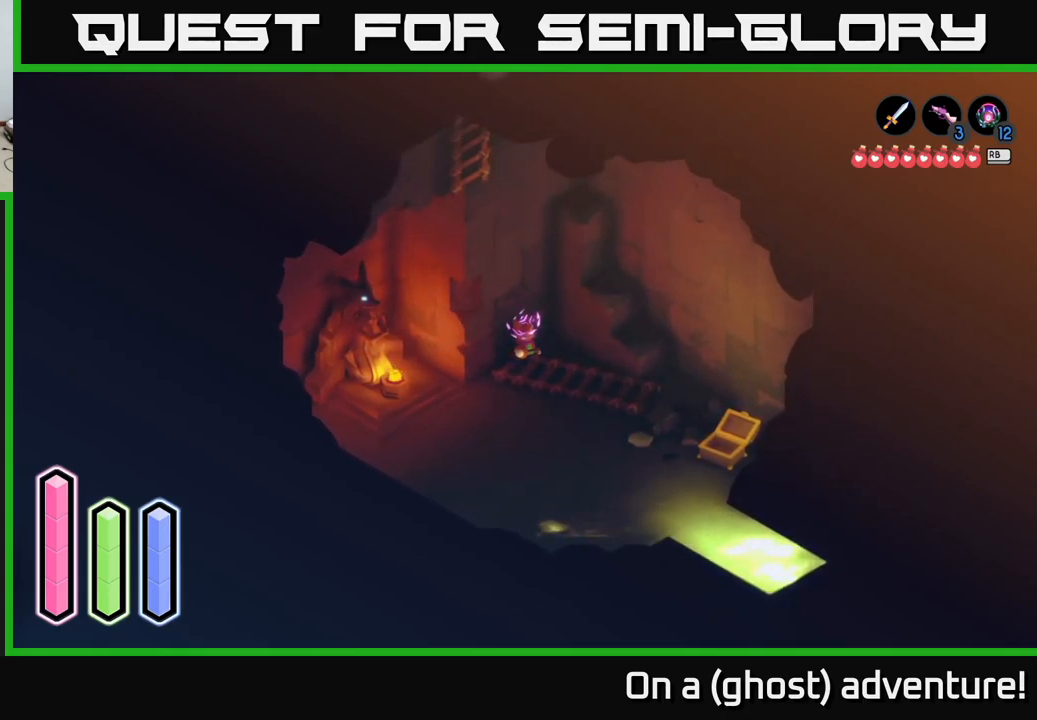
{"buttons": [], "left_stick": "down-right", "right_stick": "center", "events": [[400, "left_stick", "down-right"]]}
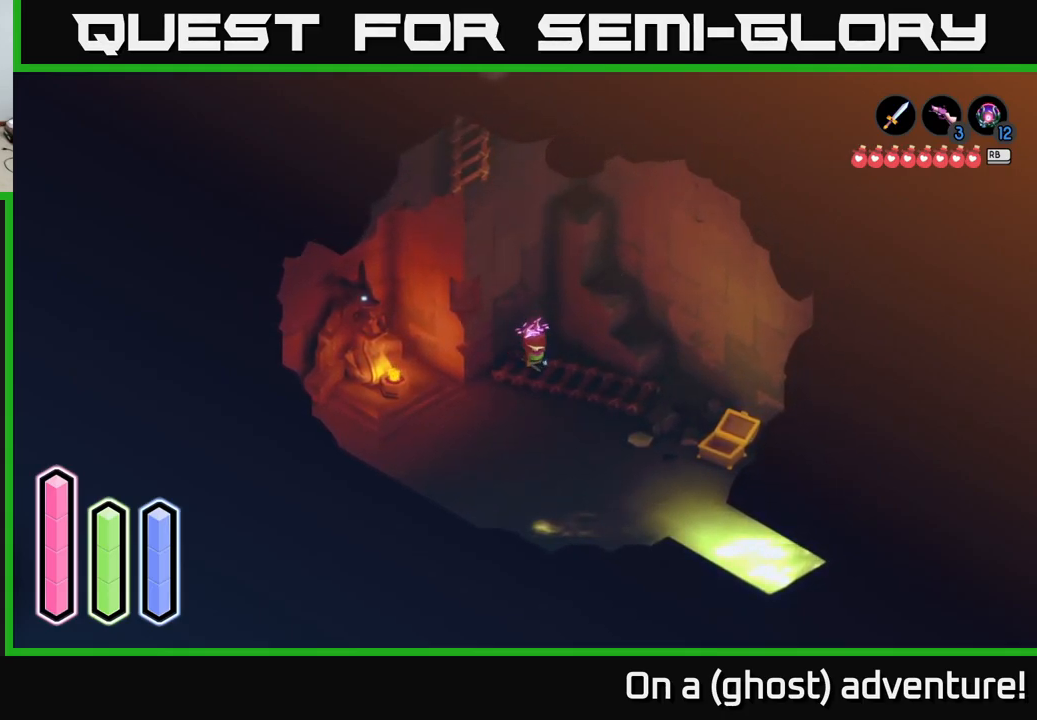
{"buttons": [], "left_stick": "down-right", "right_stick": "center", "events": []}
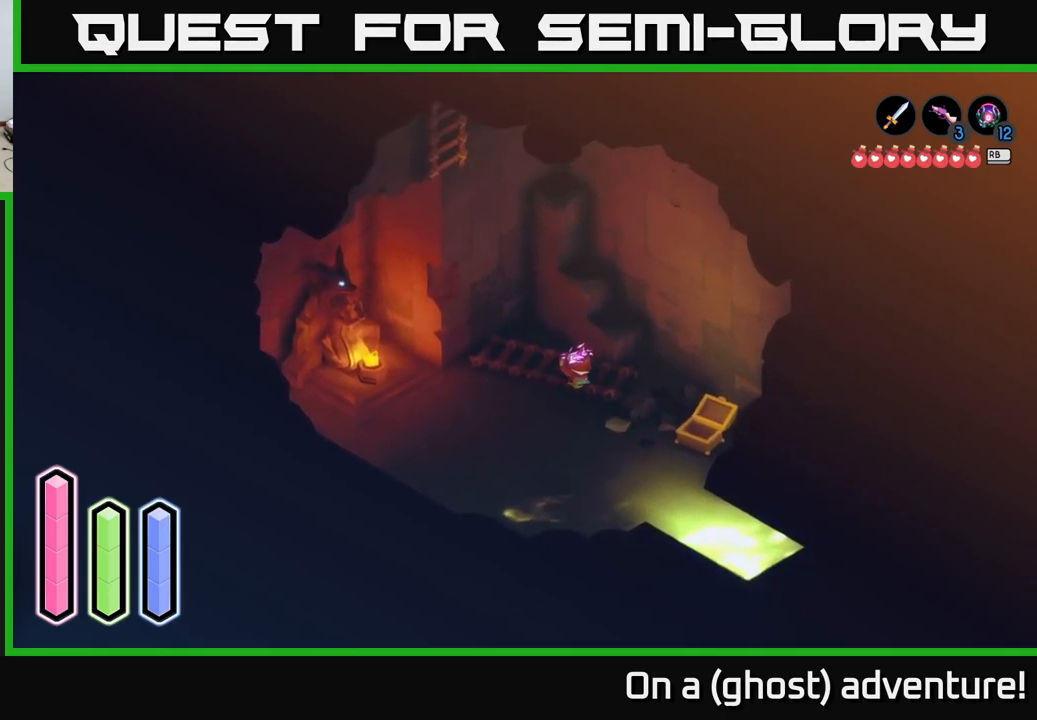
{"buttons": [], "left_stick": "down-right", "right_stick": "center", "events": [[133, "left_stick", "down"], [483, "left_stick", "down-right"]]}
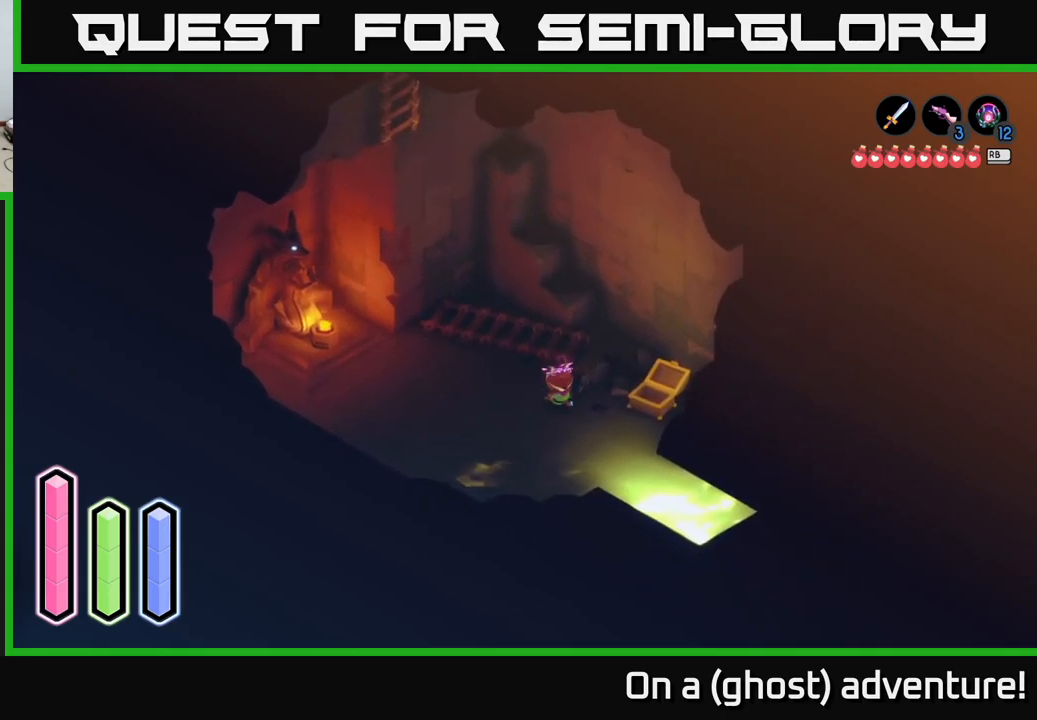
{"buttons": [], "left_stick": "down-right", "right_stick": "center", "events": []}
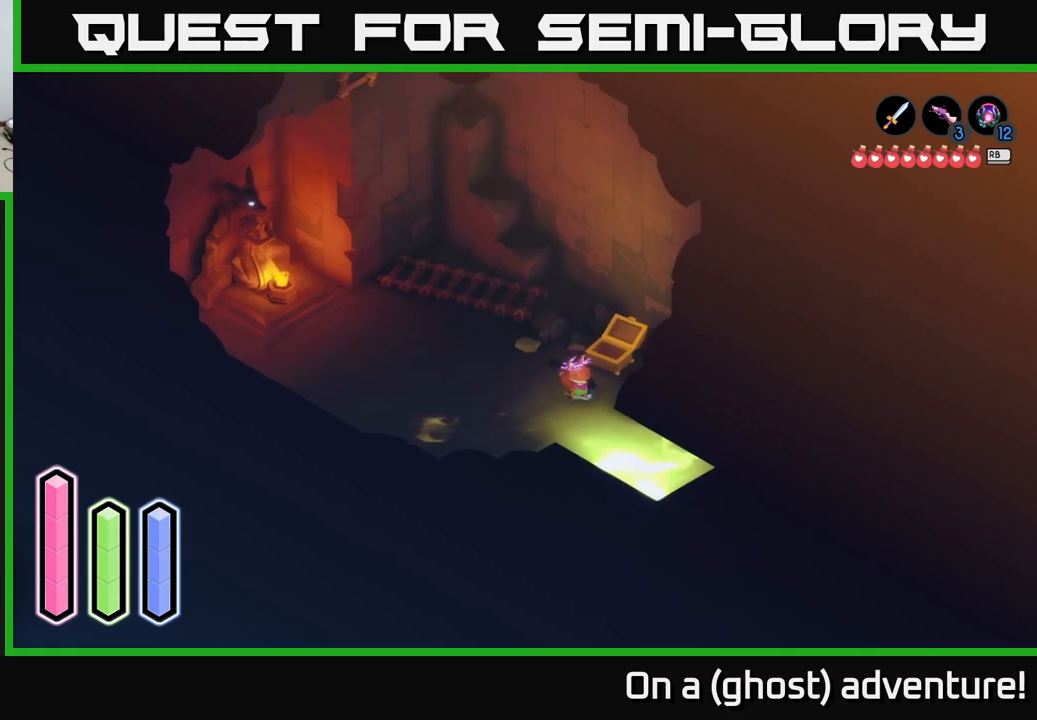
{"buttons": [], "left_stick": "down-right", "right_stick": "center", "events": []}
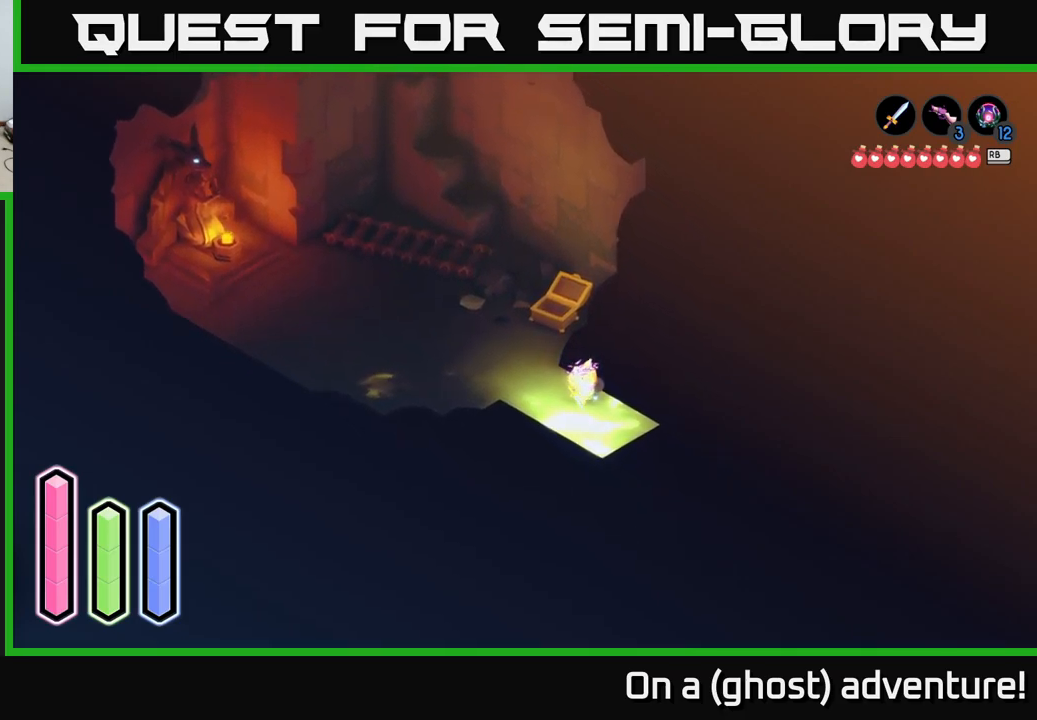
{"buttons": [], "left_stick": "down-right", "right_stick": "center", "events": []}
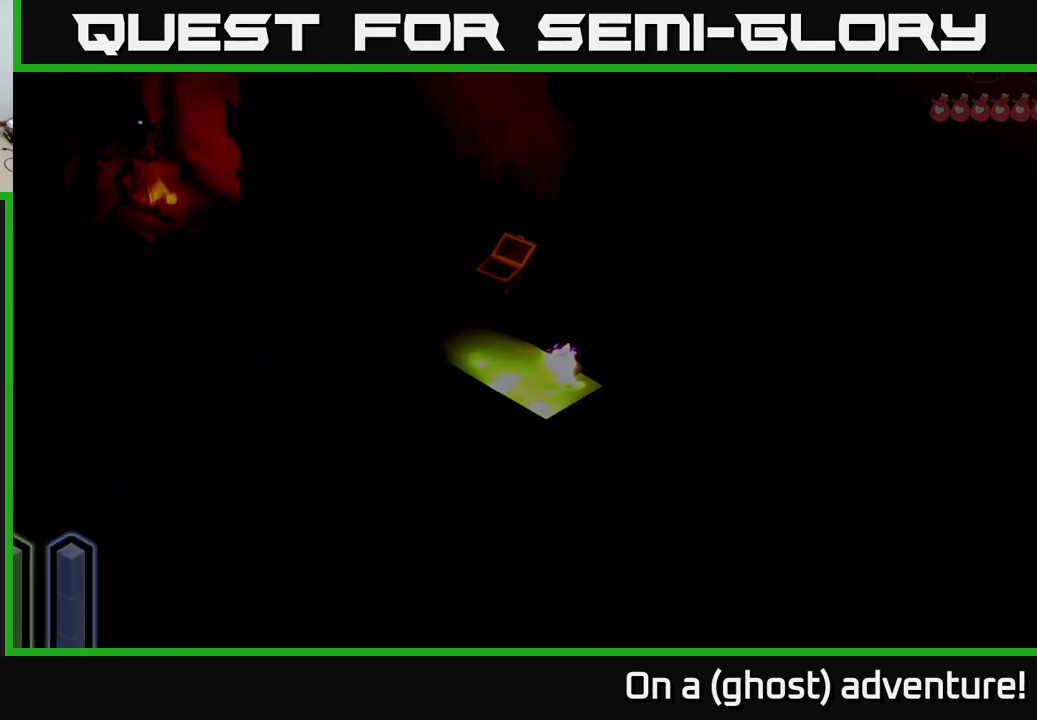
{"buttons": [], "left_stick": "down", "right_stick": "center", "events": [[250, "left_stick", "center"], [500, "left_stick", "down"]]}
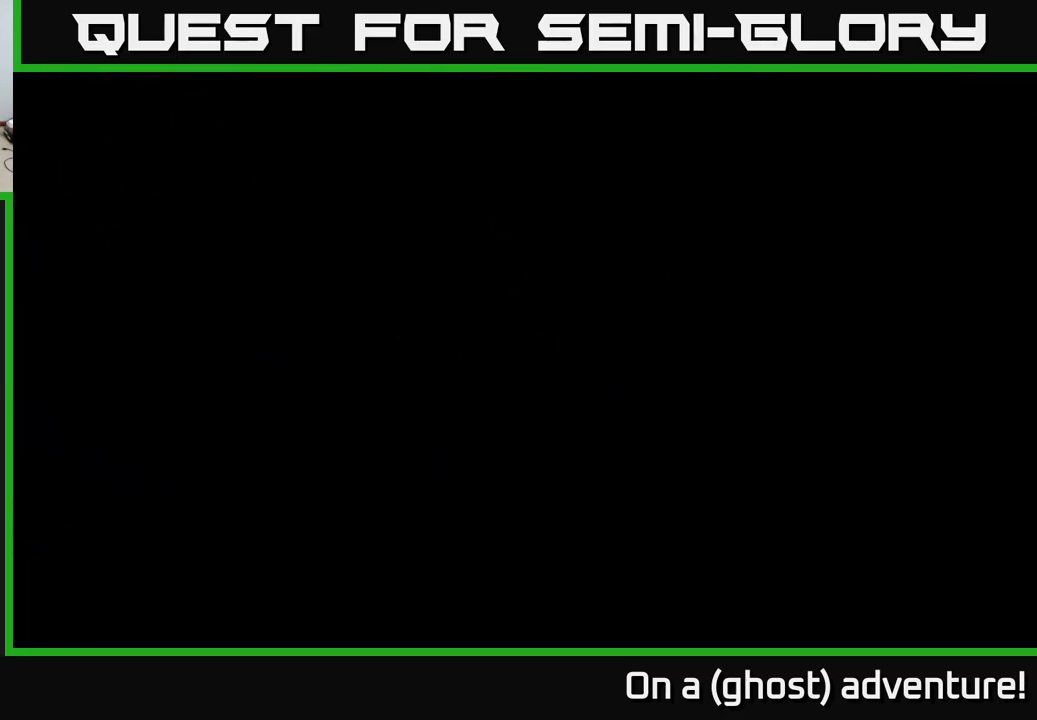
{"buttons": [], "left_stick": "down-right", "right_stick": "center", "events": [[167, "left_stick", "down-right"]]}
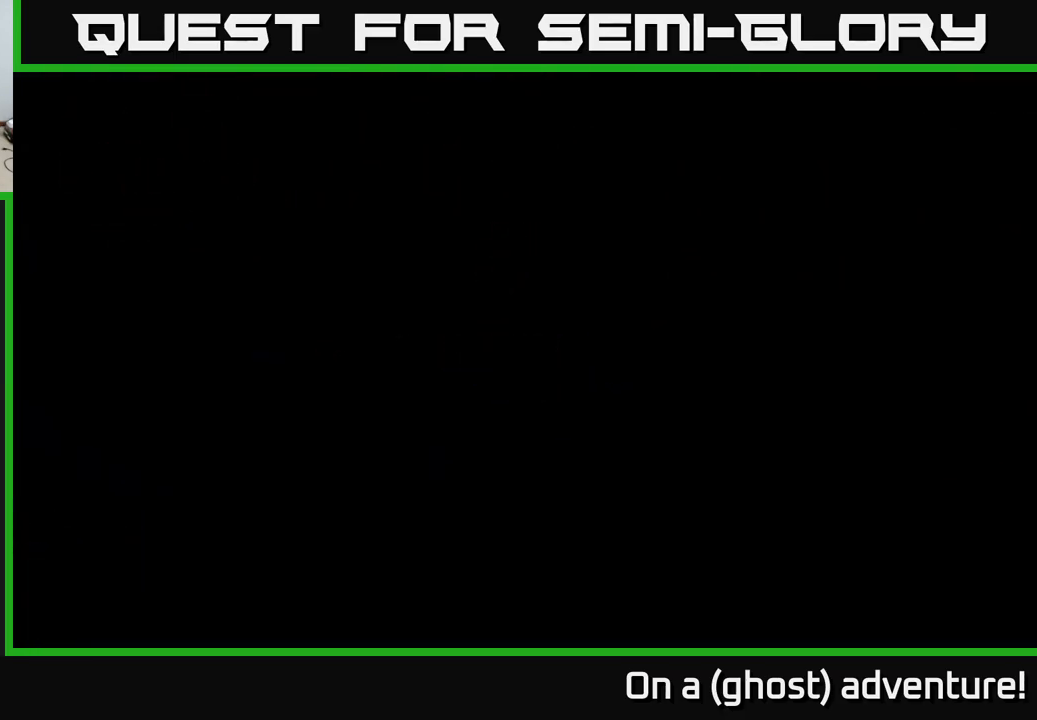
{"buttons": [], "left_stick": "down-right", "right_stick": "center", "events": []}
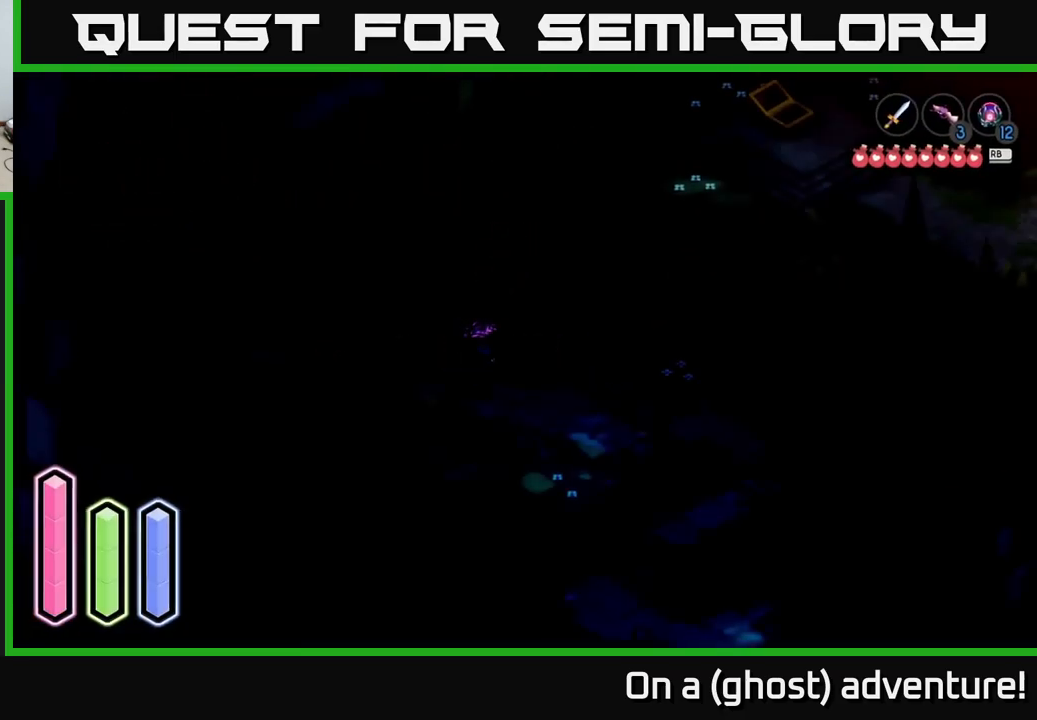
{"buttons": [], "left_stick": "down-right", "right_stick": "center", "events": []}
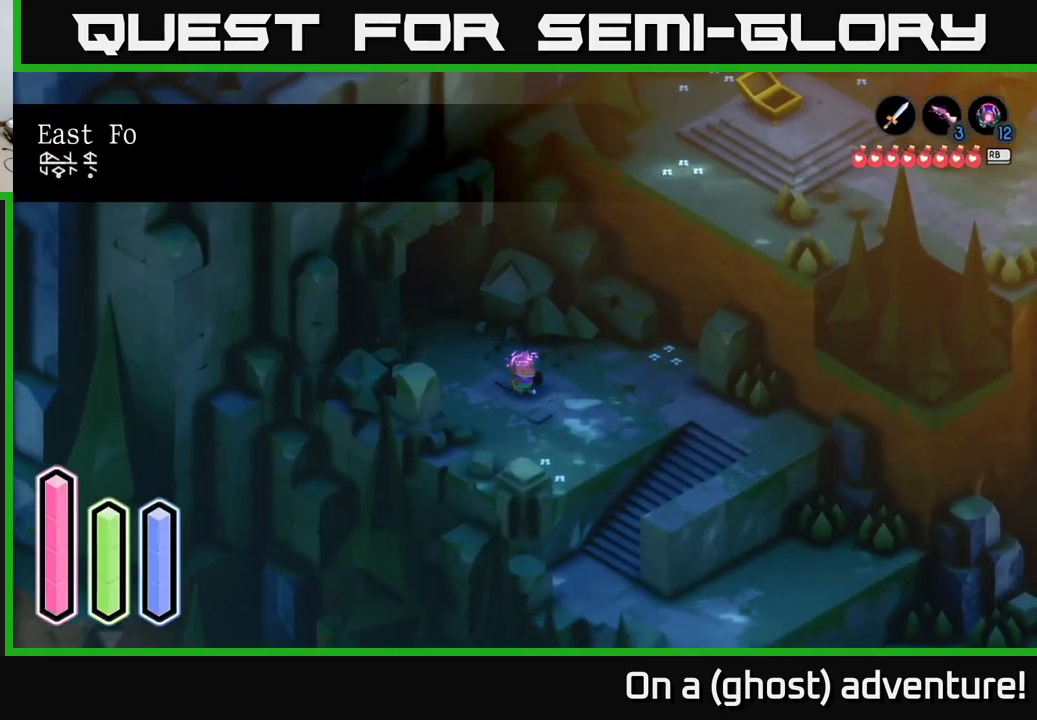
{"buttons": [], "left_stick": "right", "right_stick": "center", "events": [[150, "left_stick", "up-right"], [450, "left_stick", "right"]]}
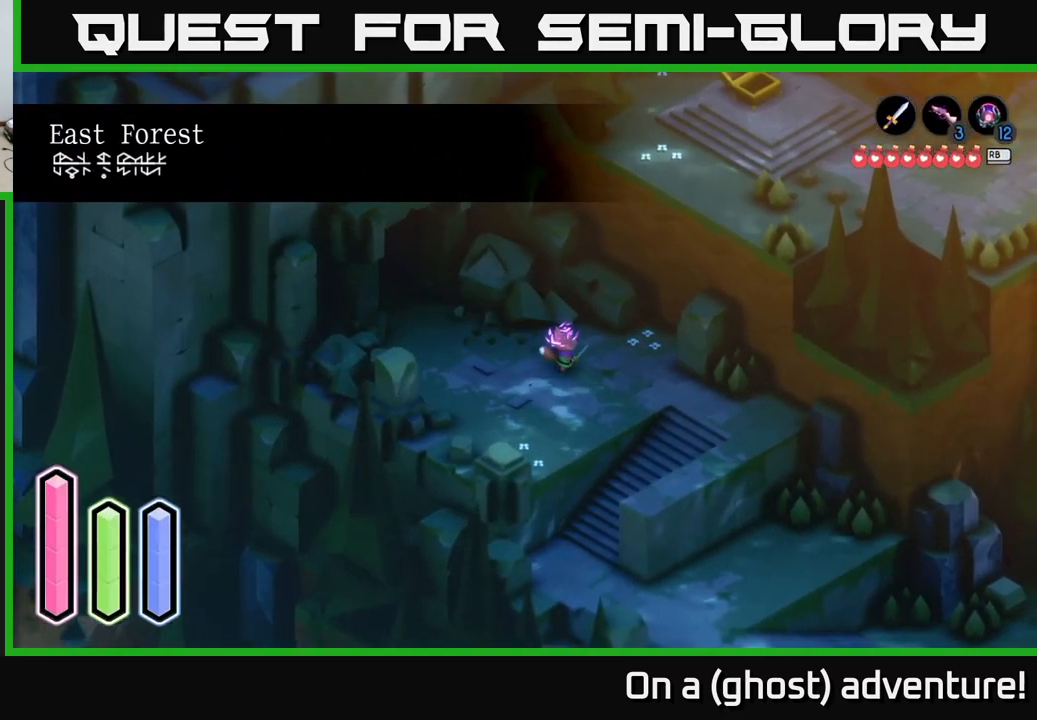
{"buttons": ["A"], "left_stick": "down-left", "right_stick": "center", "events": [[100, "A", "down"], [117, "left_stick", "down-right"], [333, "left_stick", "down-left"]]}
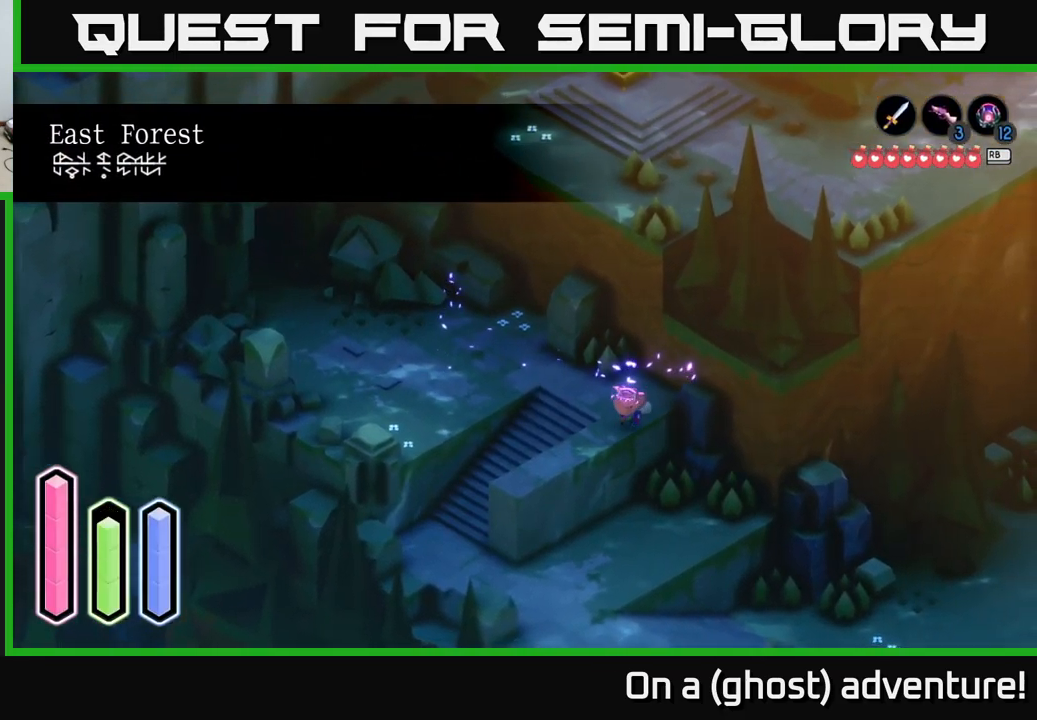
{"buttons": ["A"], "left_stick": "down-left", "right_stick": "center", "events": [[233, "left_stick", "left"], [433, "left_stick", "down-left"]]}
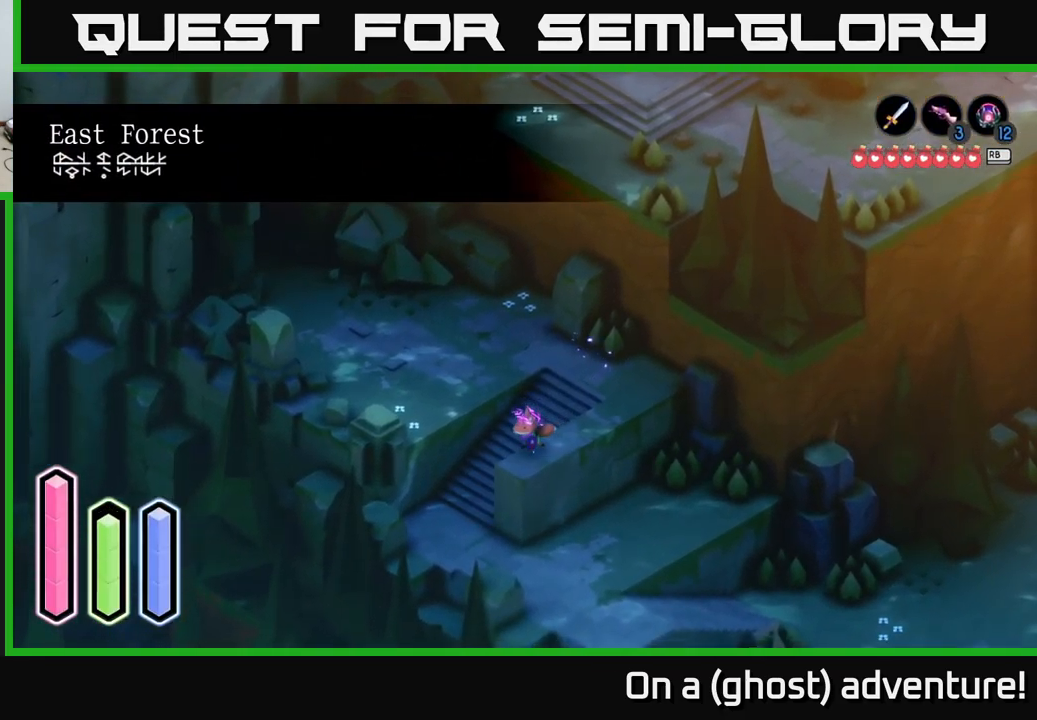
{"buttons": ["A"], "left_stick": "center", "right_stick": "center", "events": [[333, "left_stick", "center"]]}
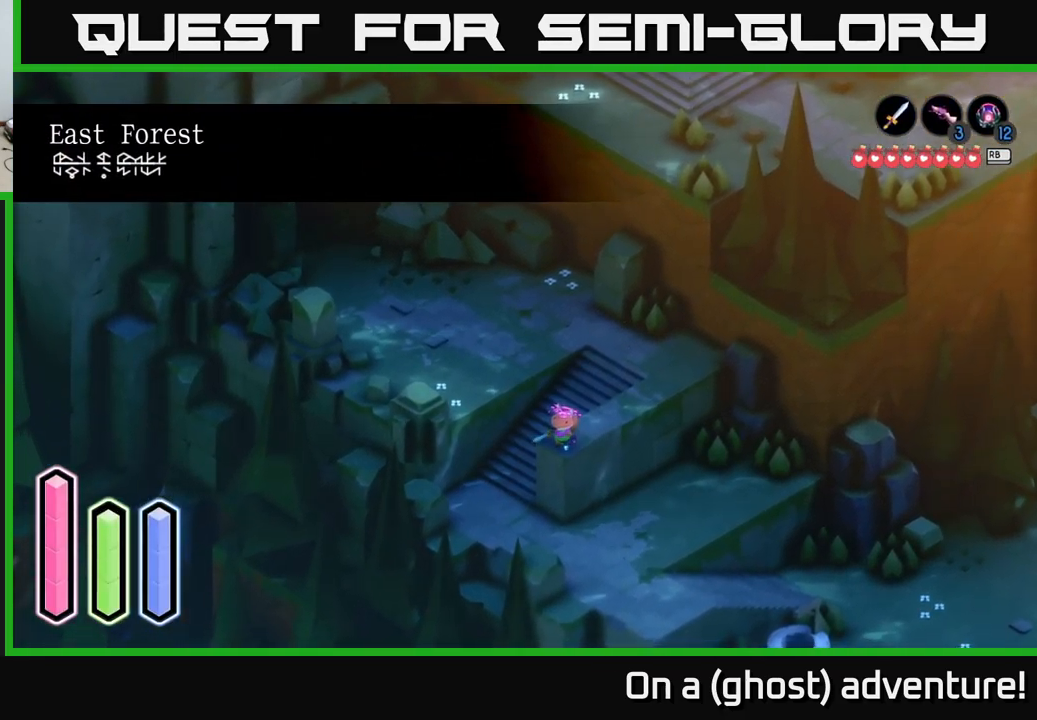
{"buttons": ["A"], "left_stick": "center", "right_stick": "center", "events": []}
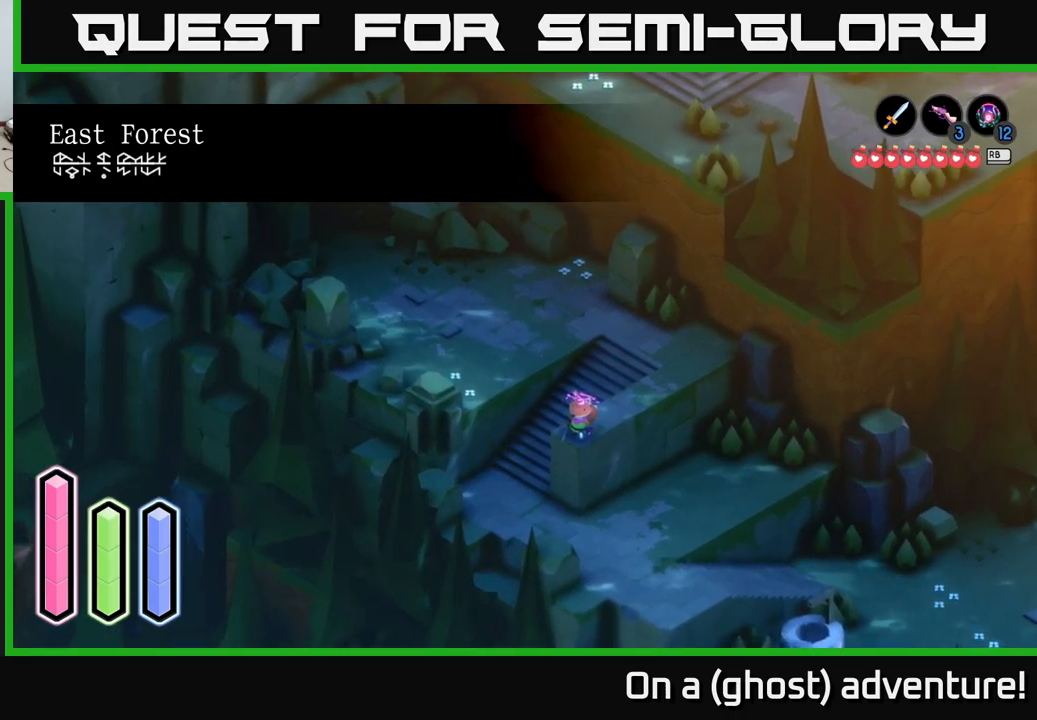
{"buttons": ["A"], "left_stick": "left", "right_stick": "center", "events": [[67, "left_stick", "up-right"], [100, "A", "up"], [184, "A", "down"], [367, "left_stick", "up-left"], [484, "left_stick", "left"]]}
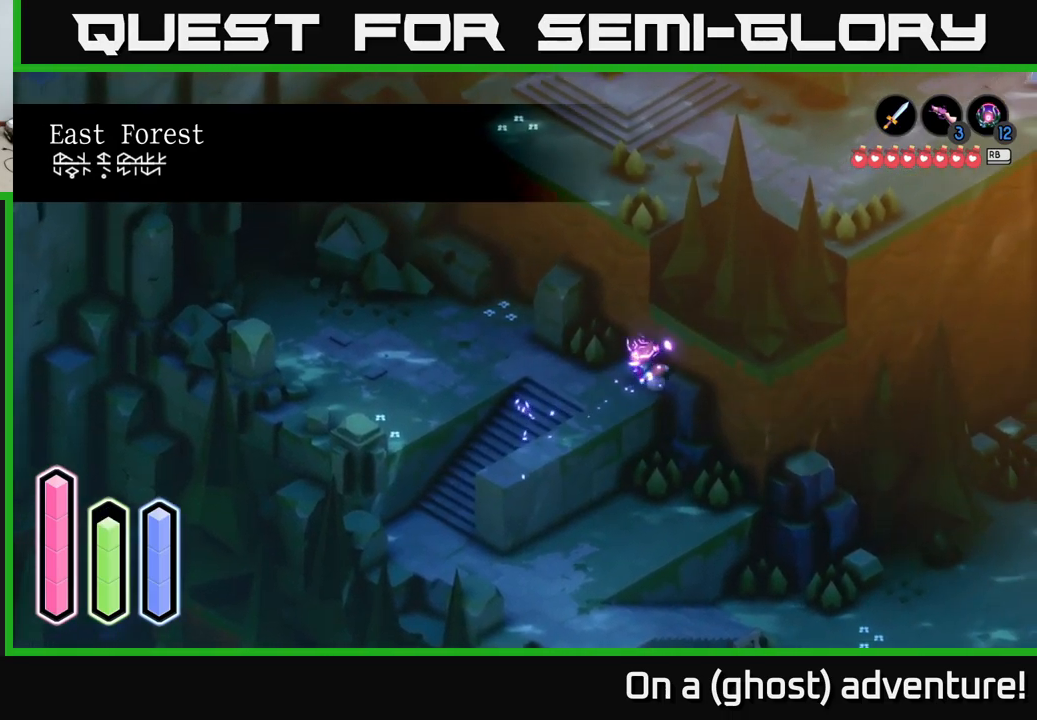
{"buttons": ["A"], "left_stick": "down", "right_stick": "center", "events": [[100, "left_stick", "down-left"], [467, "left_stick", "down"]]}
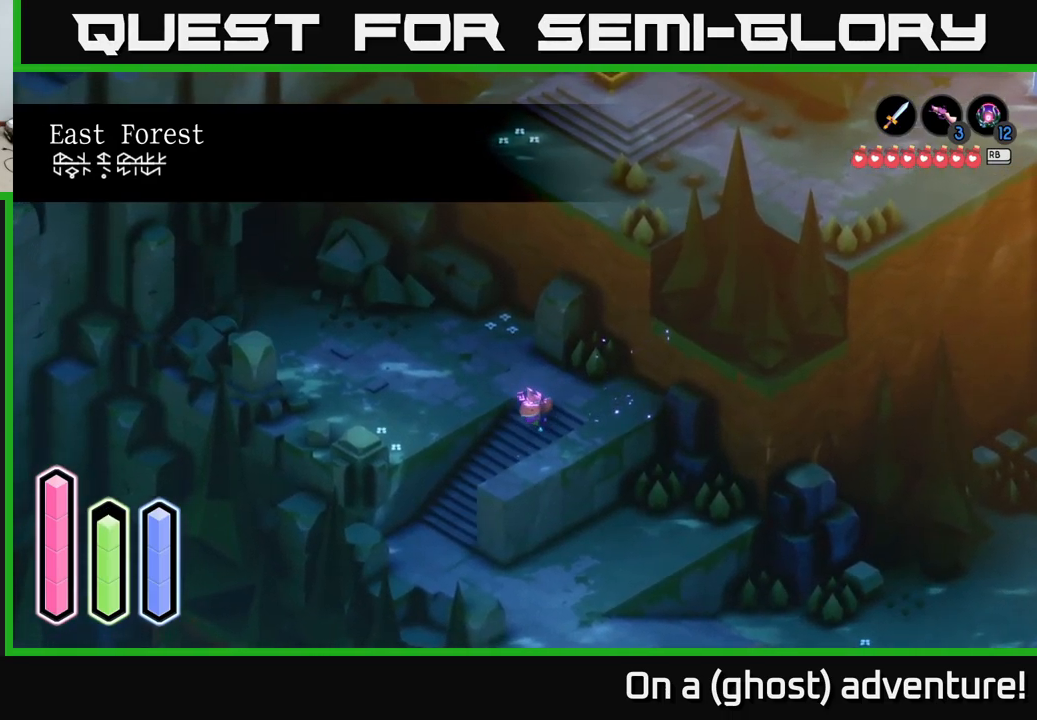
{"buttons": ["A"], "left_stick": "down-left", "right_stick": "center", "events": [[184, "left_stick", "down-left"]]}
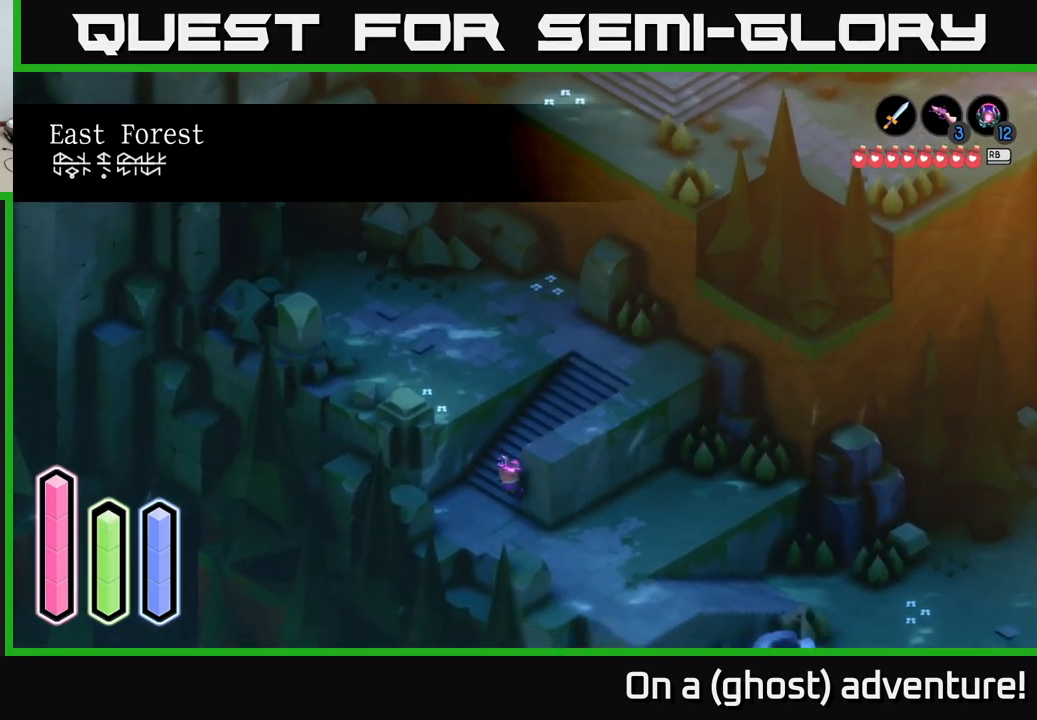
{"buttons": ["A"], "left_stick": "up-left", "right_stick": "center", "events": [[350, "left_stick", "left"], [484, "left_stick", "up-left"]]}